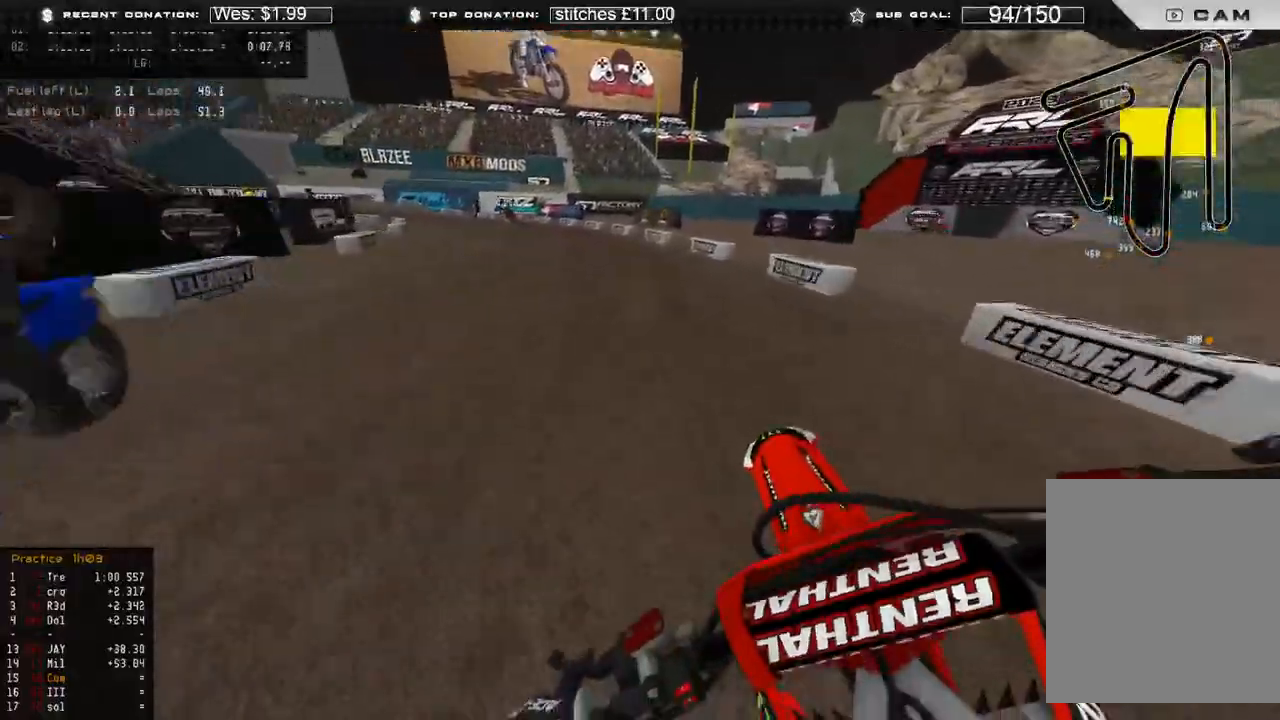
Gameplay with a controller (Xbox layout); each line is a JSON object with the inputs held at the frame after it. "events" lists button and stick changes between this image and that frame as [ms after this image, input, new state], when the widget could be followed in between.
{"buttons": ["R2"], "left_stick": "up-left", "right_stick": "down-right", "events": [[117, "right_stick", "down-right"]]}
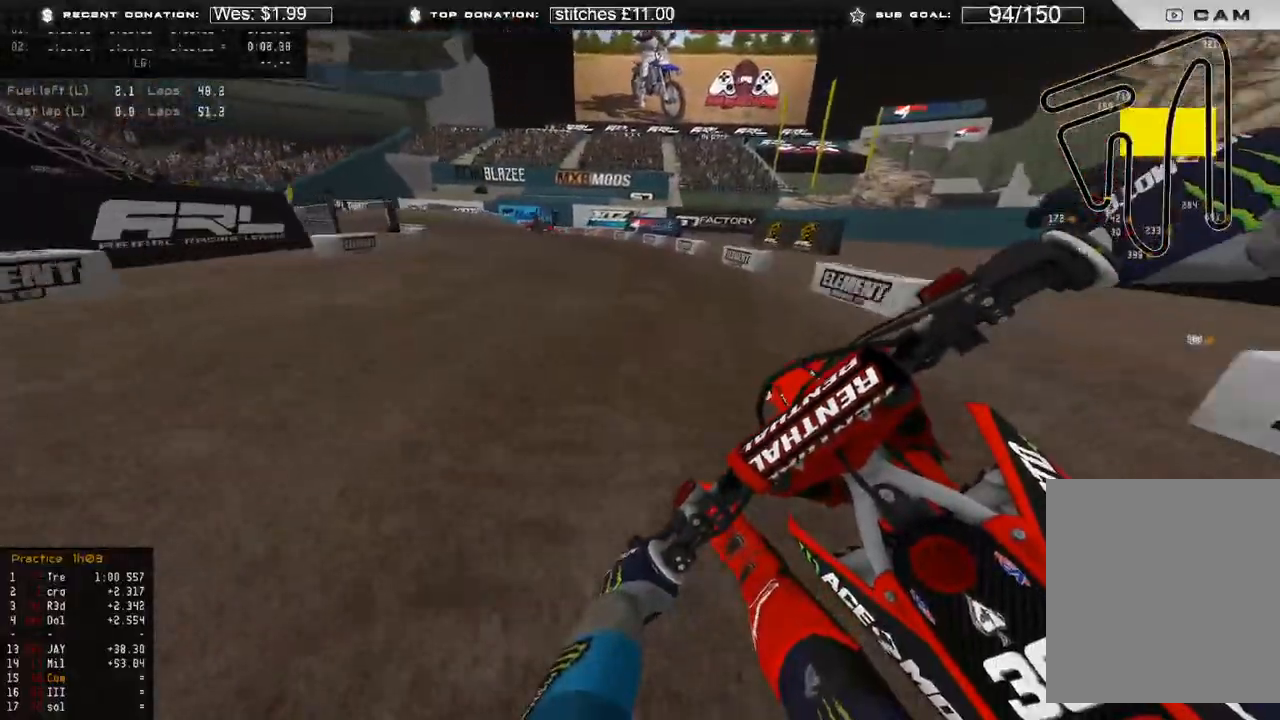
{"buttons": ["L2"], "left_stick": "up-left", "right_stick": "down-right", "events": [[183, "L2", "down"], [183, "R2", "up"]]}
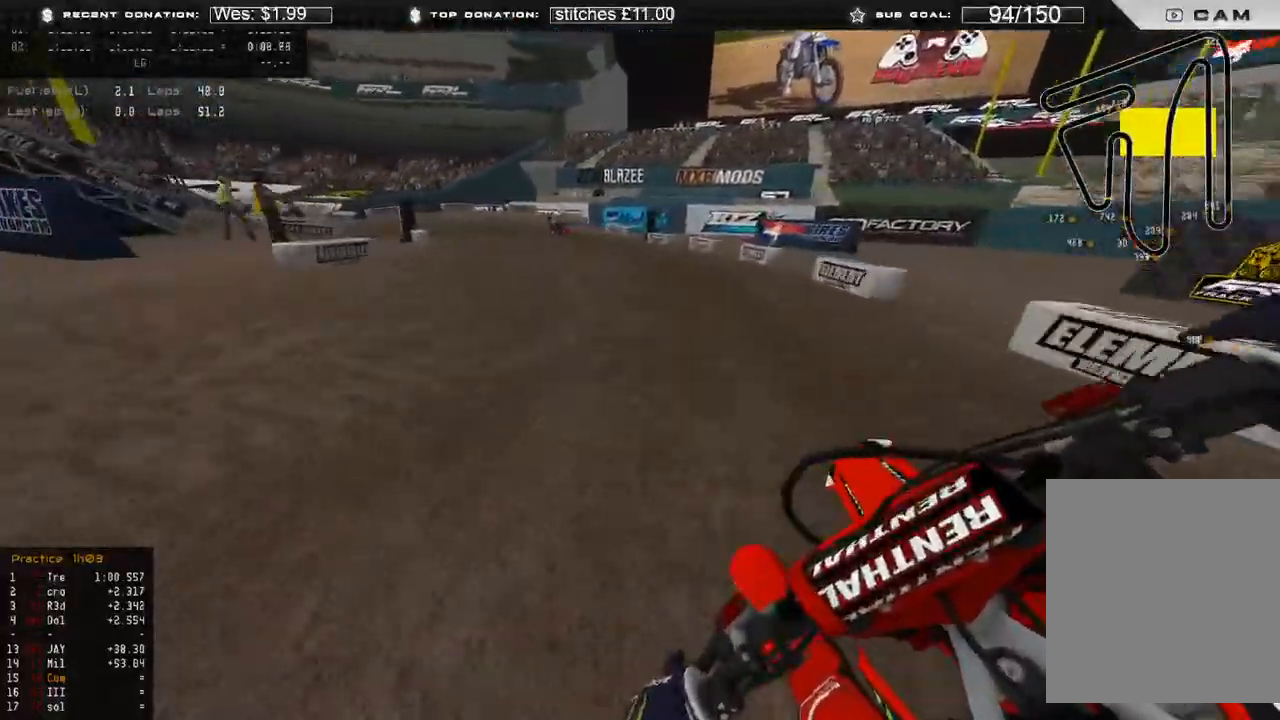
{"buttons": [], "left_stick": "up-left", "right_stick": "down-right", "events": [[317, "L2", "up"]]}
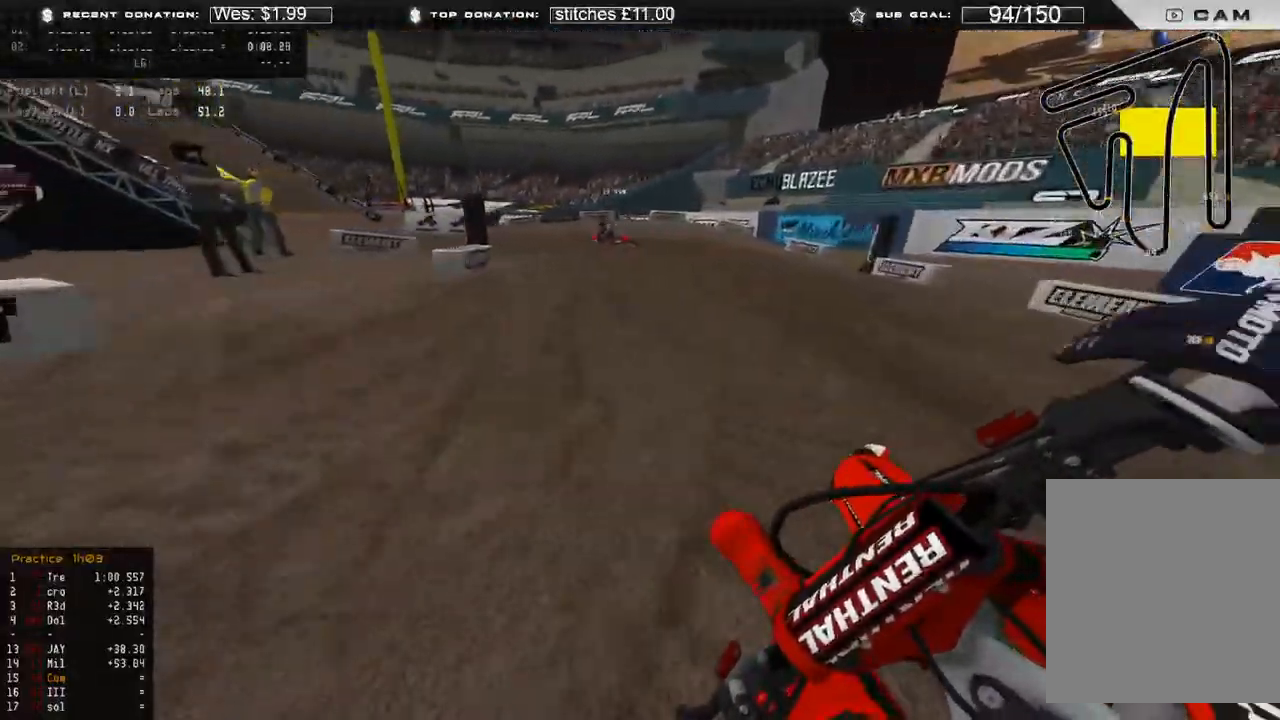
{"buttons": ["L2"], "left_stick": "up-left", "right_stick": "down-right", "events": [[117, "R2", "down"], [300, "R2", "up"], [400, "L2", "down"]]}
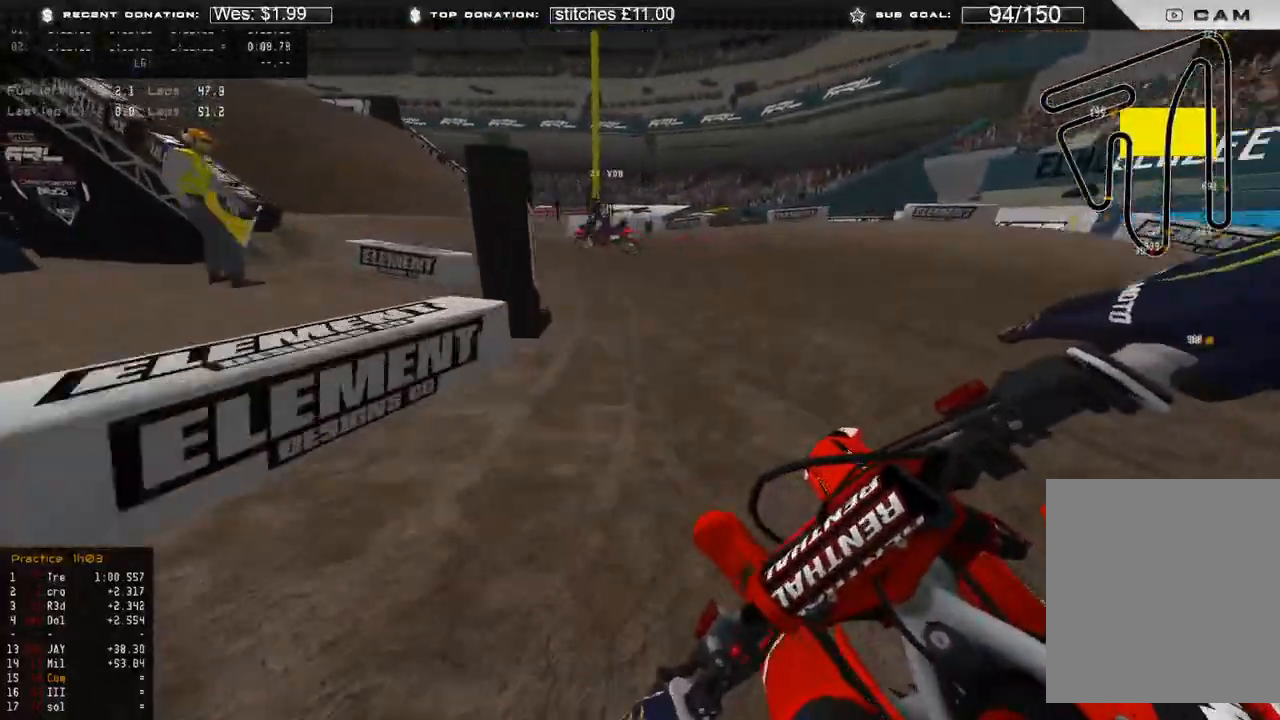
{"buttons": [], "left_stick": "up-left", "right_stick": "right", "events": [[183, "L2", "up"], [233, "right_stick", "right"]]}
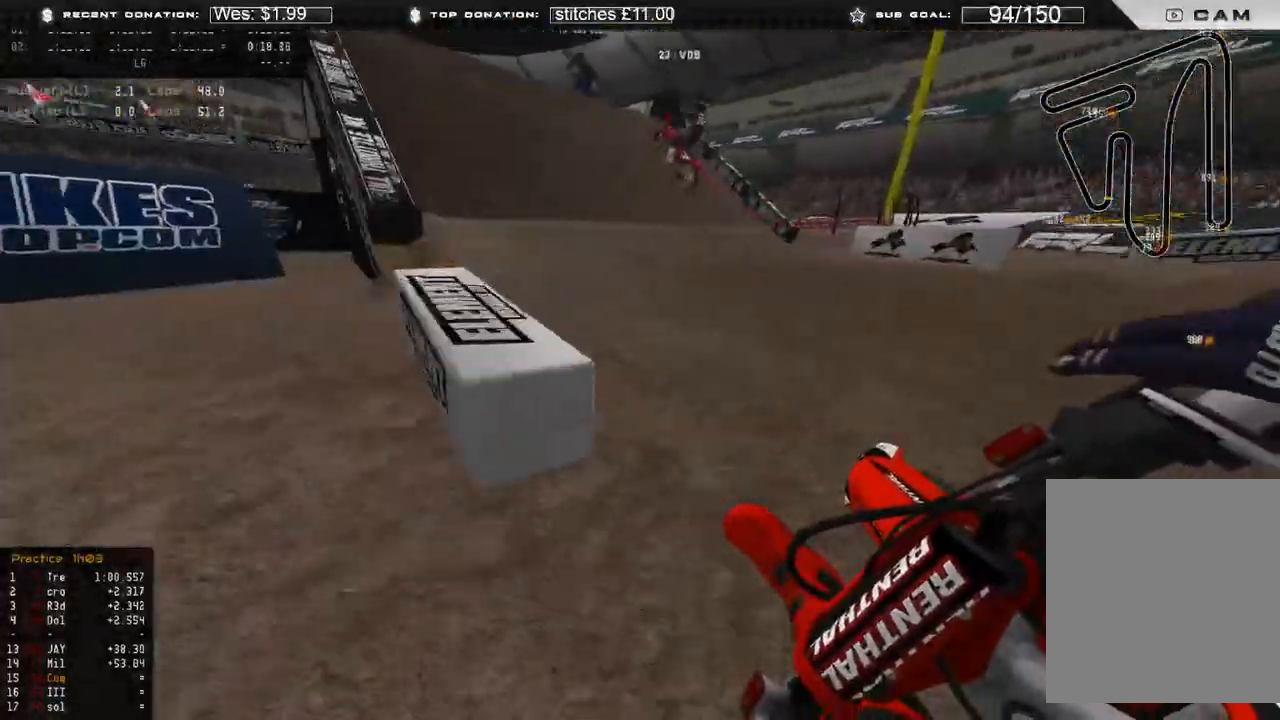
{"buttons": ["R2"], "left_stick": "up-left", "right_stick": "up", "events": [[17, "R2", "down"], [200, "right_stick", "center"], [267, "R3", "down"], [350, "R3", "up"], [350, "right_stick", "up"]]}
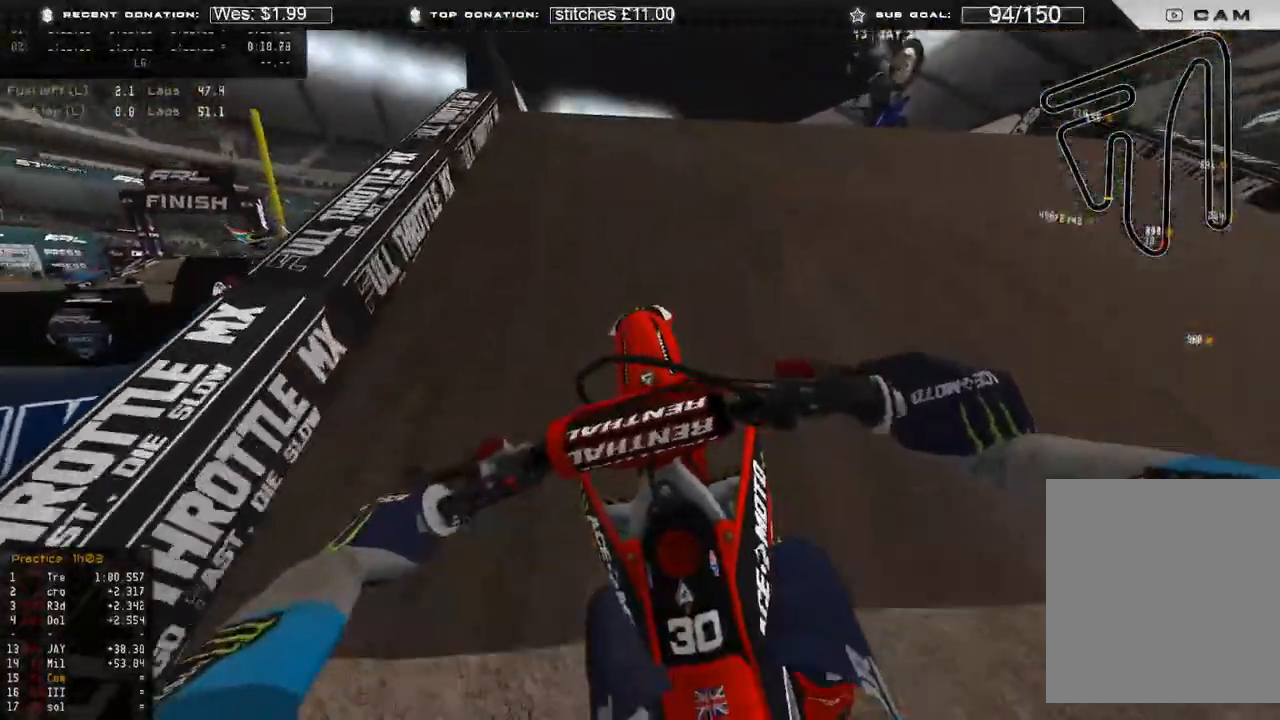
{"buttons": ["L2"], "left_stick": "center", "right_stick": "down-right", "events": [[50, "left_stick", "up"], [117, "R3", "down"], [217, "R3", "up"], [217, "left_stick", "center"], [267, "R2", "up"], [317, "L2", "down"], [350, "right_stick", "right"], [450, "right_stick", "down-right"]]}
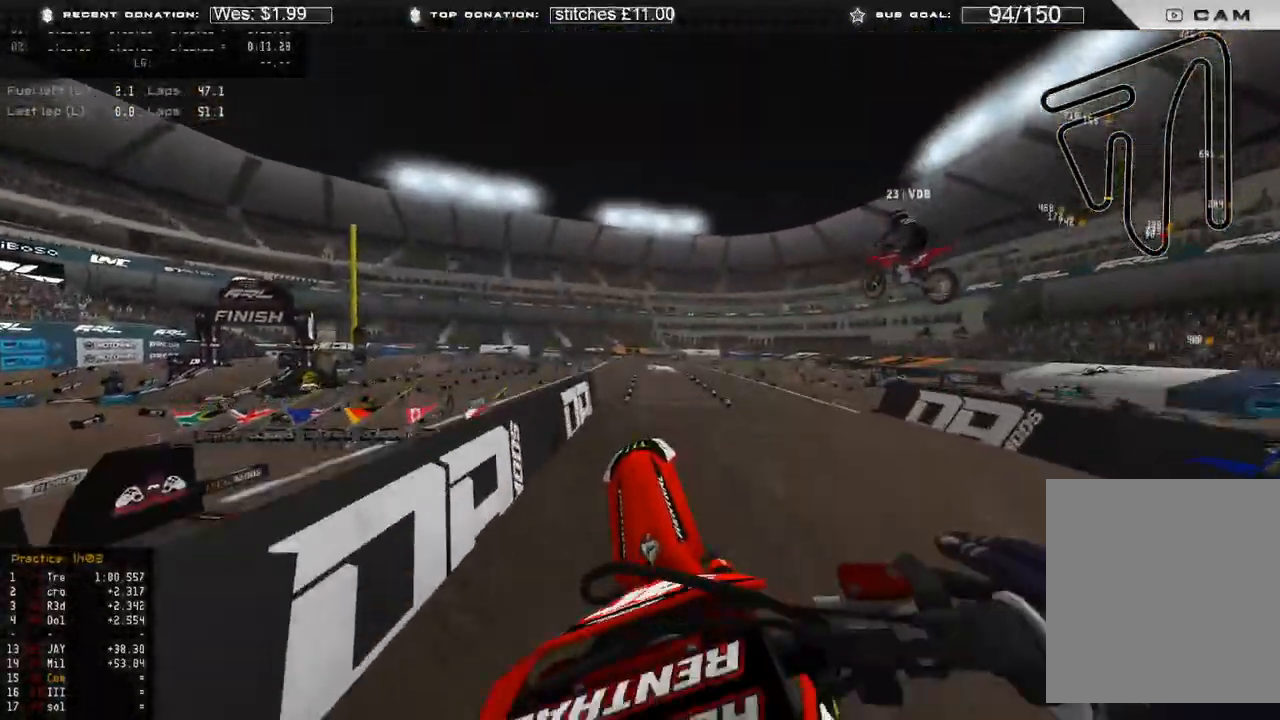
{"buttons": [], "left_stick": "center", "right_stick": "down-left", "events": [[217, "right_stick", "down"], [383, "L2", "up"], [383, "right_stick", "down-left"]]}
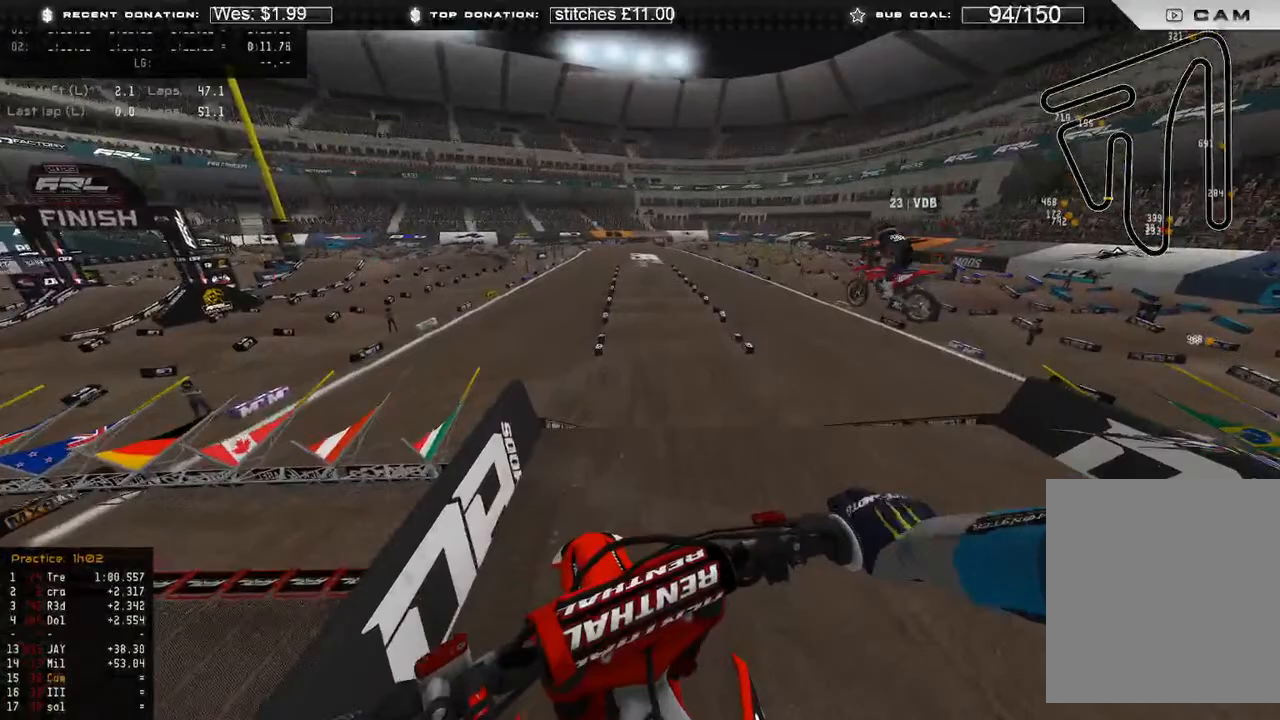
{"buttons": ["R2"], "left_stick": "up", "right_stick": "down", "events": [[50, "R2", "down"], [350, "right_stick", "down"], [400, "R3", "down"], [450, "left_stick", "up"], [500, "R3", "up"]]}
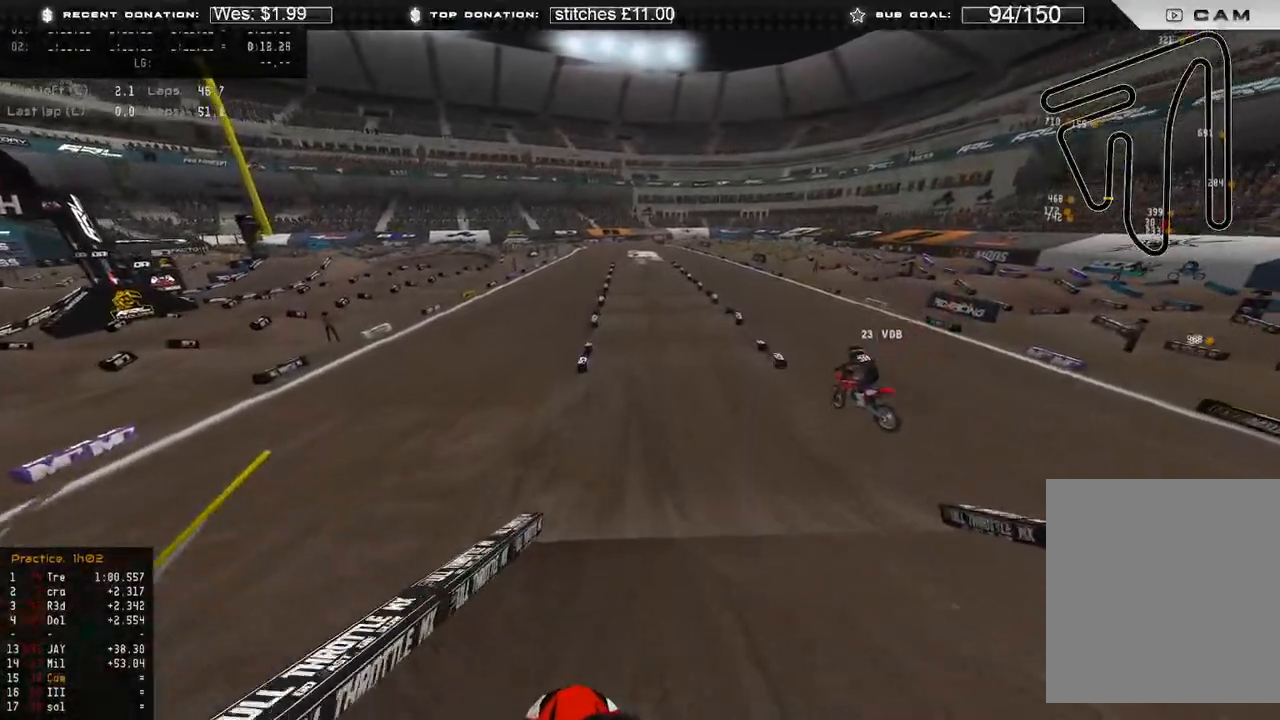
{"buttons": ["R2"], "left_stick": "center", "right_stick": "up", "events": [[117, "right_stick", "center"], [217, "left_stick", "center"], [317, "right_stick", "up"]]}
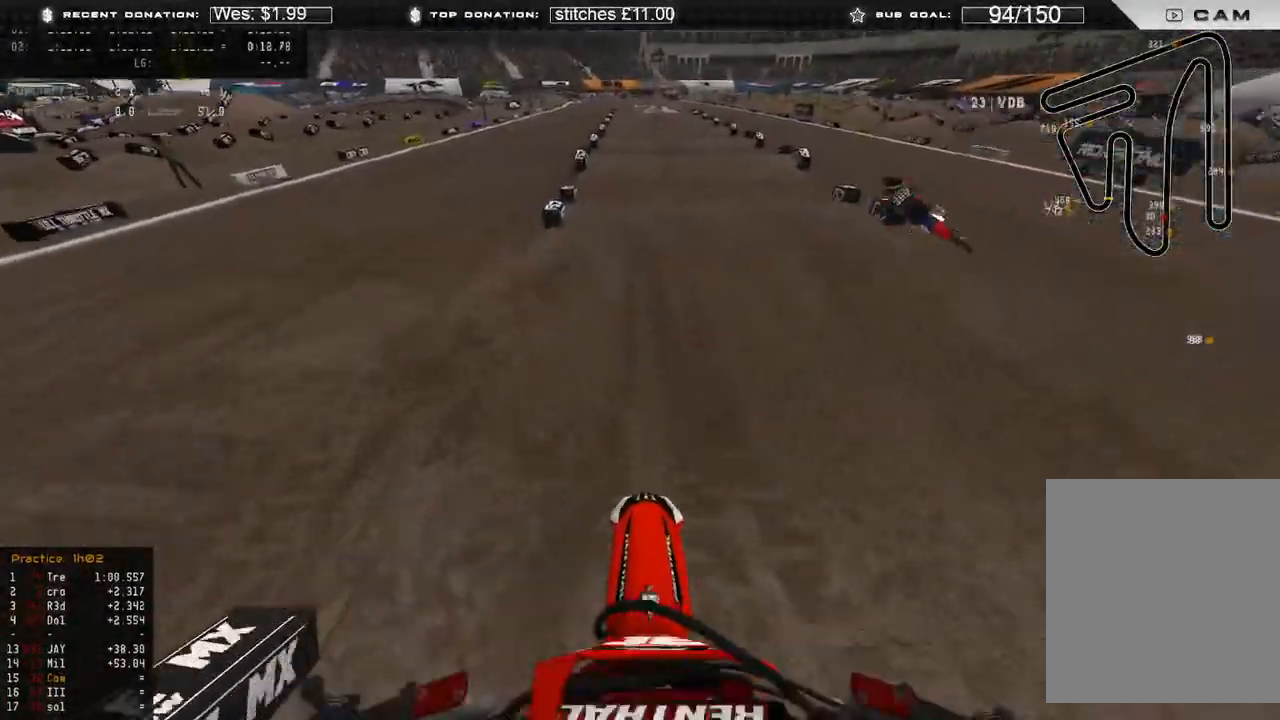
{"buttons": ["R2"], "left_stick": "center", "right_stick": "up-left", "events": [[50, "right_stick", "up-left"]]}
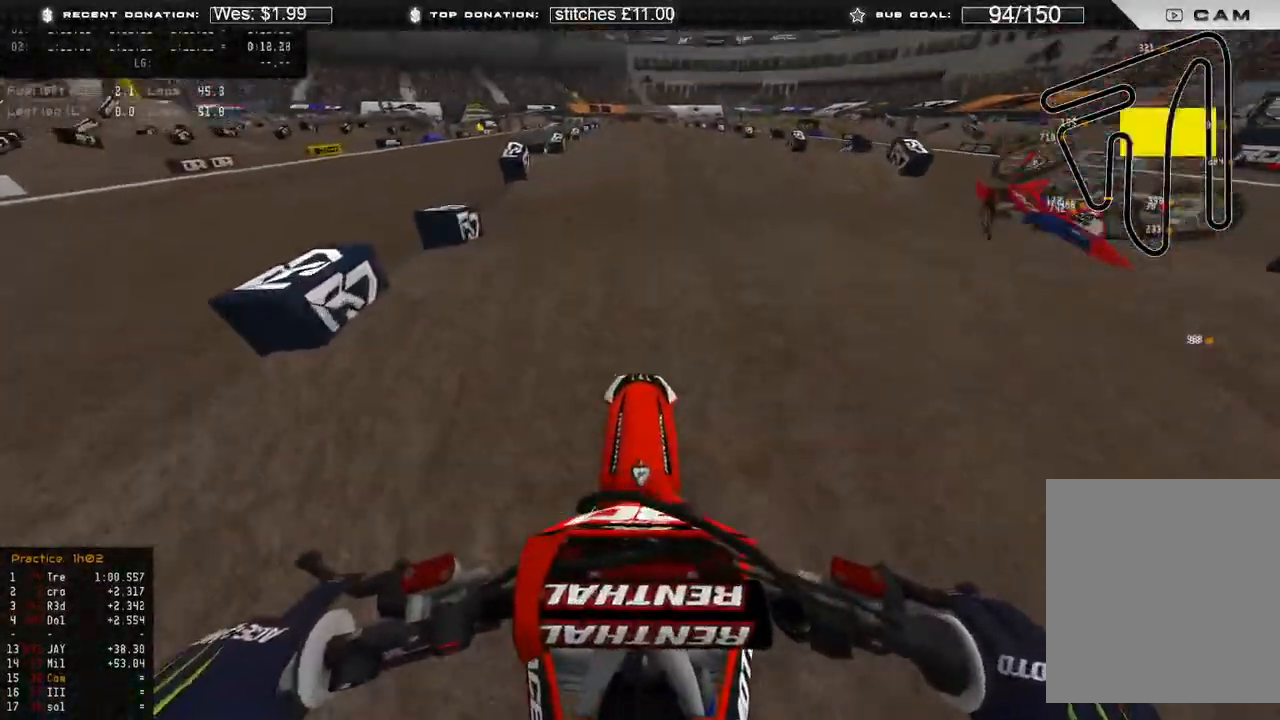
{"buttons": ["R2"], "left_stick": "center", "right_stick": "down", "events": [[50, "right_stick", "center"], [200, "B", "down"], [250, "left_stick", "up"], [300, "right_stick", "down"], [317, "B", "up"], [450, "left_stick", "center"]]}
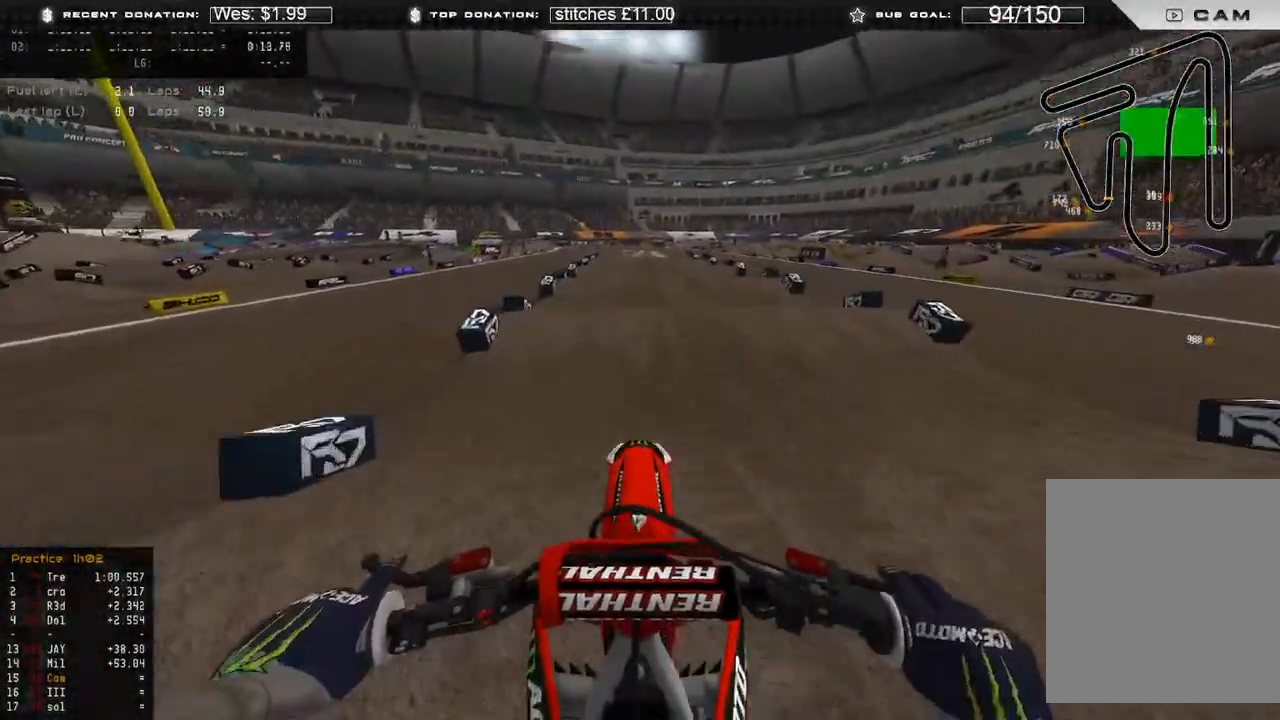
{"buttons": ["R2"], "left_stick": "center", "right_stick": "center", "events": [[383, "right_stick", "center"]]}
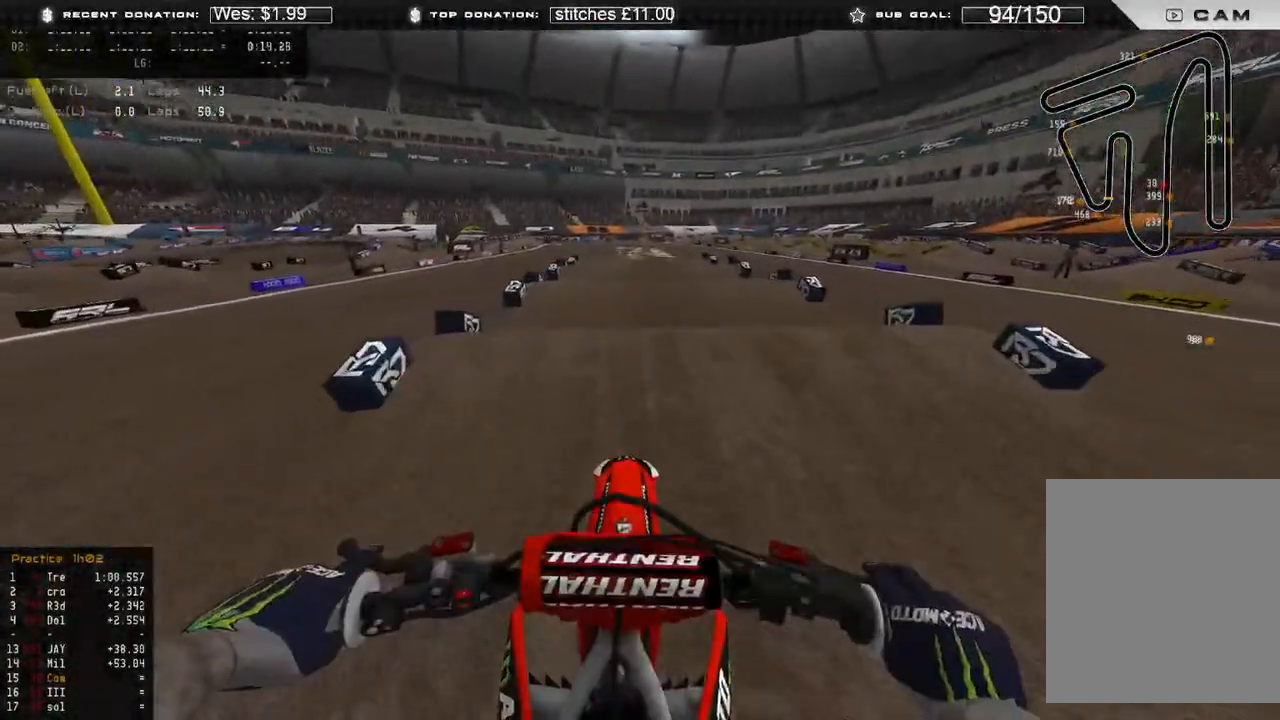
{"buttons": ["R2"], "left_stick": "center", "right_stick": "down", "events": [[17, "right_stick", "down"]]}
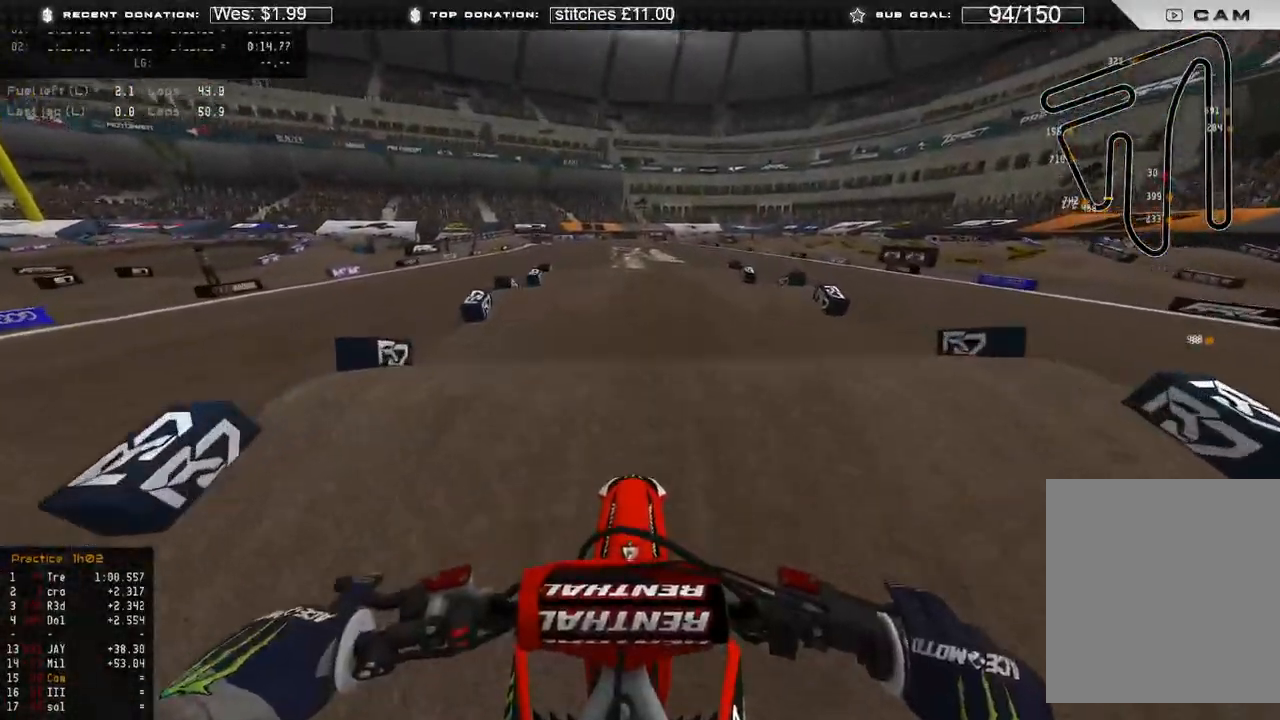
{"buttons": ["R2"], "left_stick": "center", "right_stick": "down", "events": []}
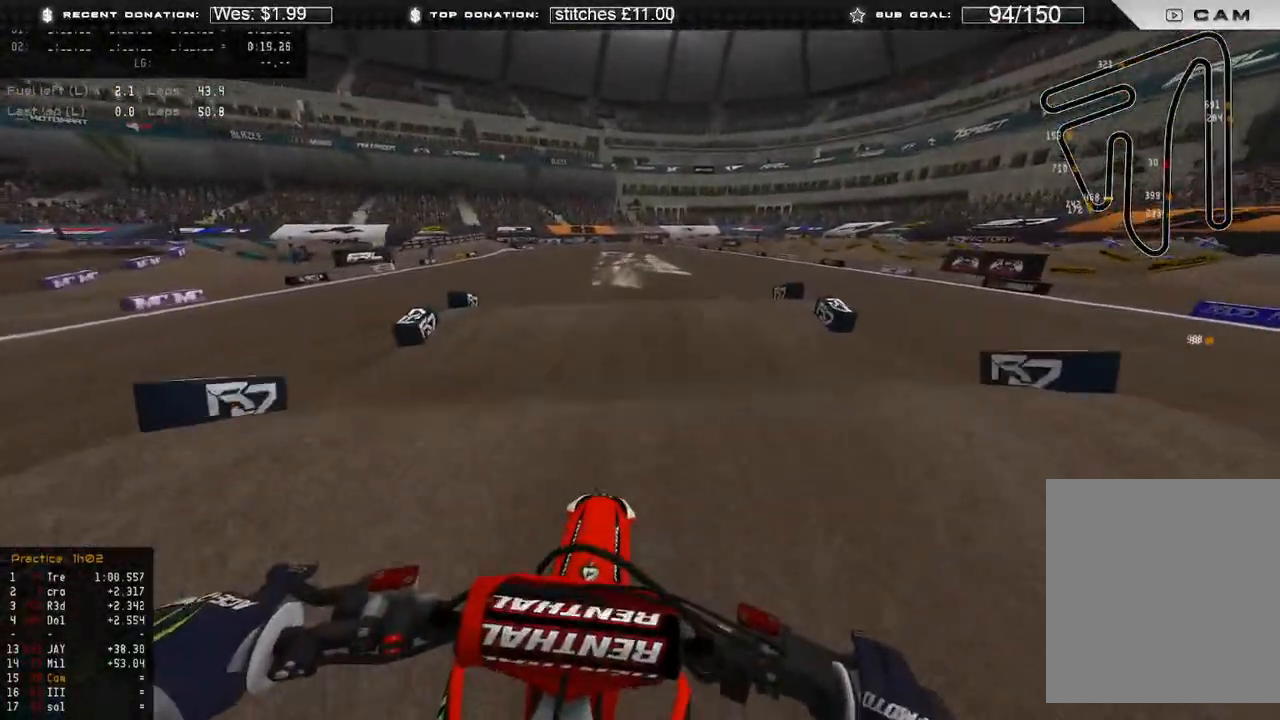
{"buttons": ["R2", "R3"], "left_stick": "up", "right_stick": "down", "events": [[50, "right_stick", "center"], [133, "right_stick", "up"], [250, "R3", "down"], [283, "right_stick", "center"], [333, "left_stick", "up"], [333, "right_stick", "down"], [350, "R3", "up"], [483, "R3", "down"]]}
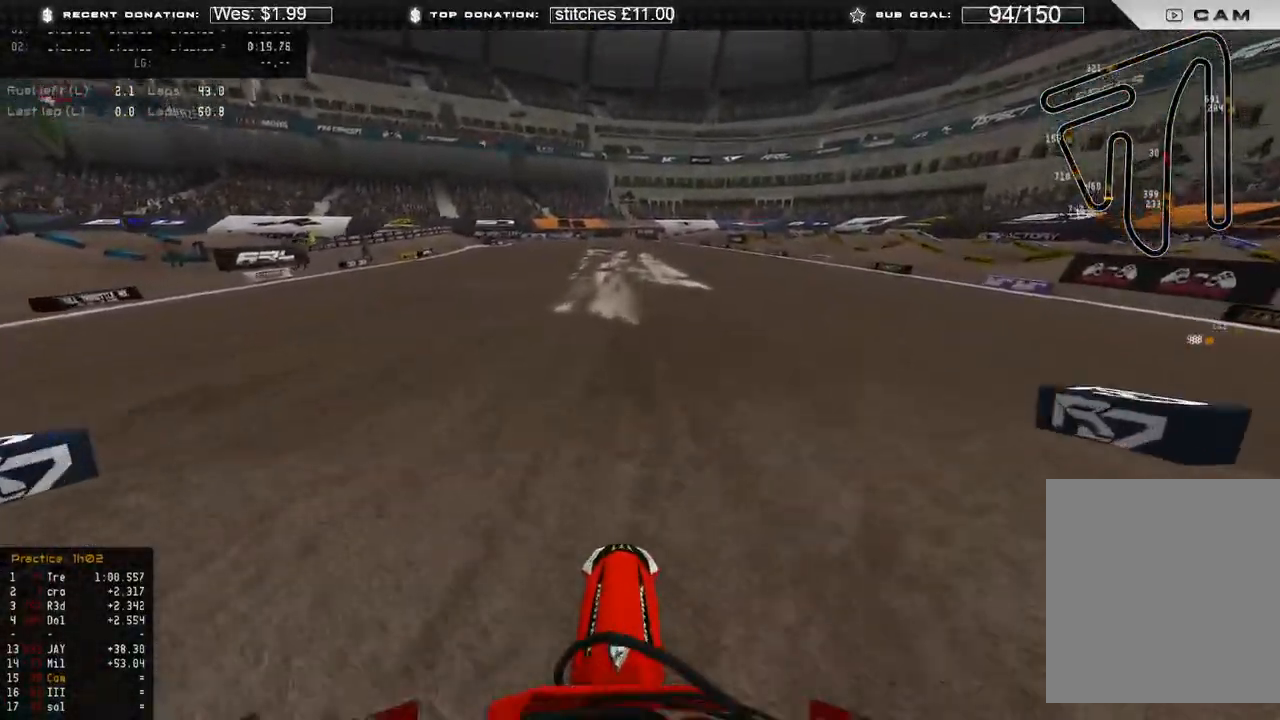
{"buttons": ["R2"], "left_stick": "center", "right_stick": "up", "events": [[17, "left_stick", "center"], [83, "R3", "up"], [150, "right_stick", "center"], [200, "right_stick", "up"], [350, "R3", "down"], [433, "R3", "up"]]}
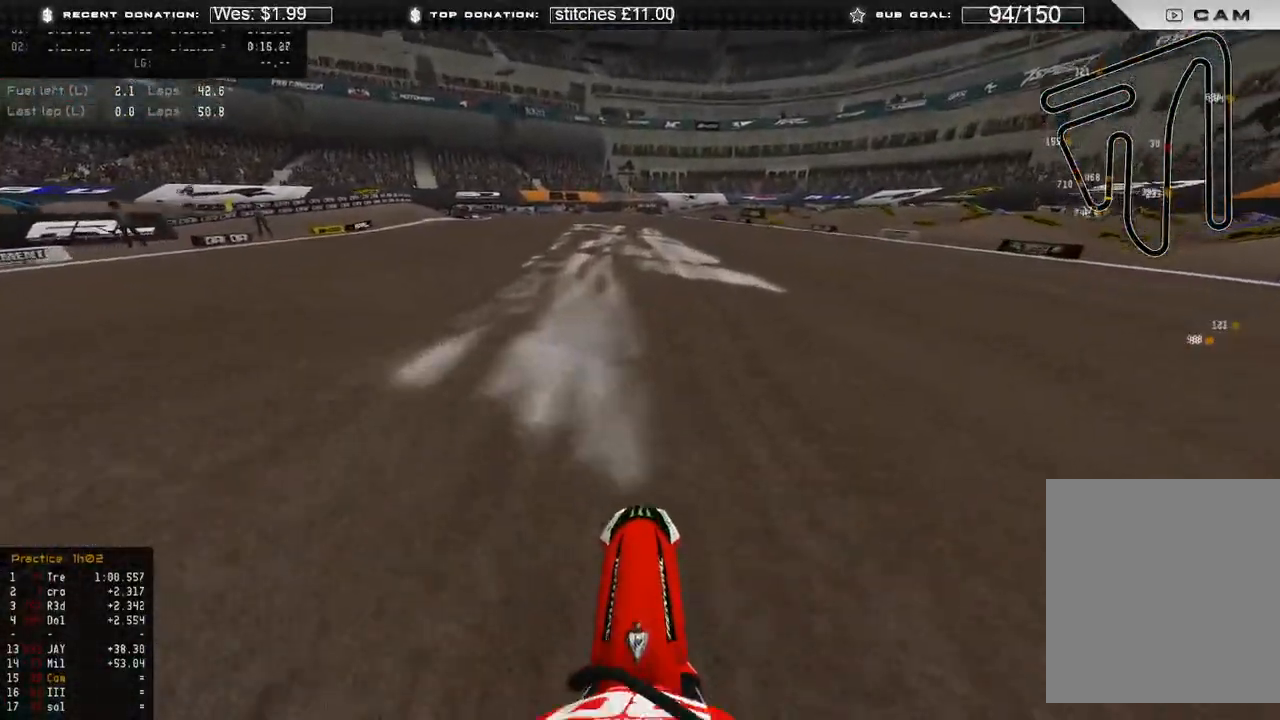
{"buttons": ["R2"], "left_stick": "up", "right_stick": "up-right", "events": [[33, "left_stick", "up-right"], [150, "left_stick", "up"], [217, "right_stick", "up-right"]]}
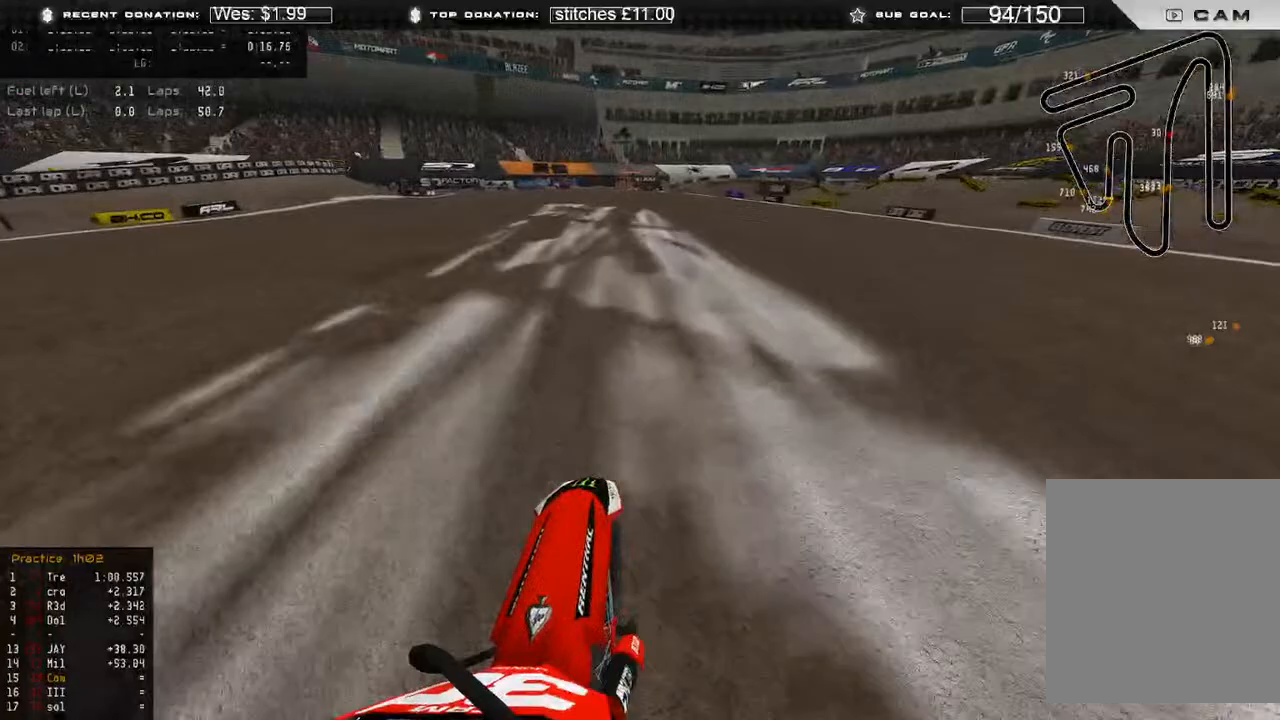
{"buttons": ["R2"], "left_stick": "up", "right_stick": "center", "events": [[317, "right_stick", "center"]]}
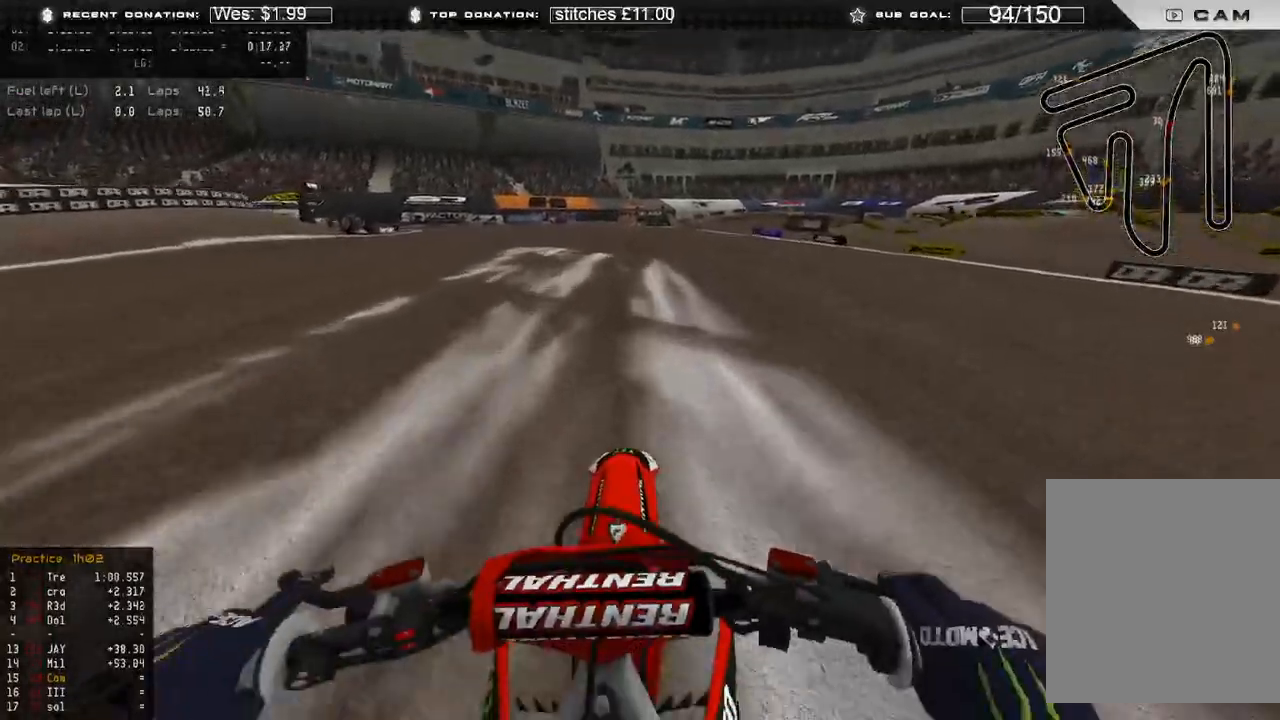
{"buttons": ["R2"], "left_stick": "up-right", "right_stick": "down", "events": [[83, "left_stick", "up-right"], [267, "right_stick", "down"]]}
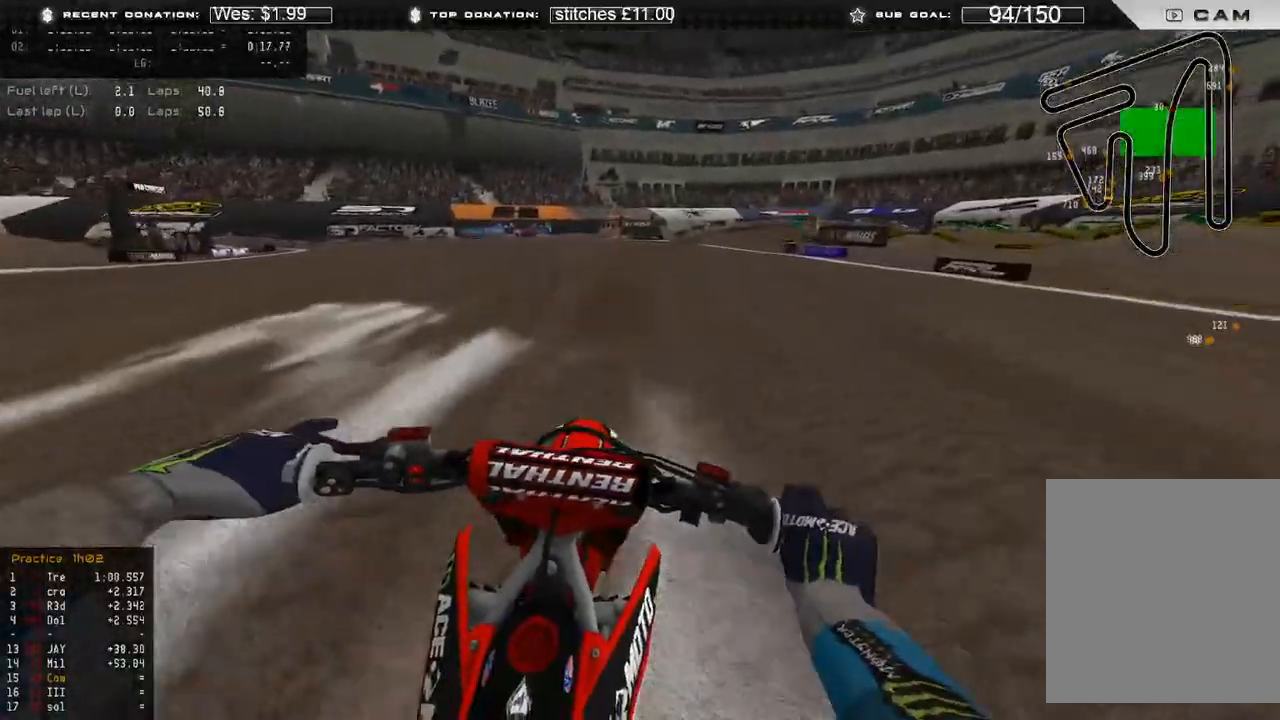
{"buttons": ["R2"], "left_stick": "up-right", "right_stick": "down", "events": []}
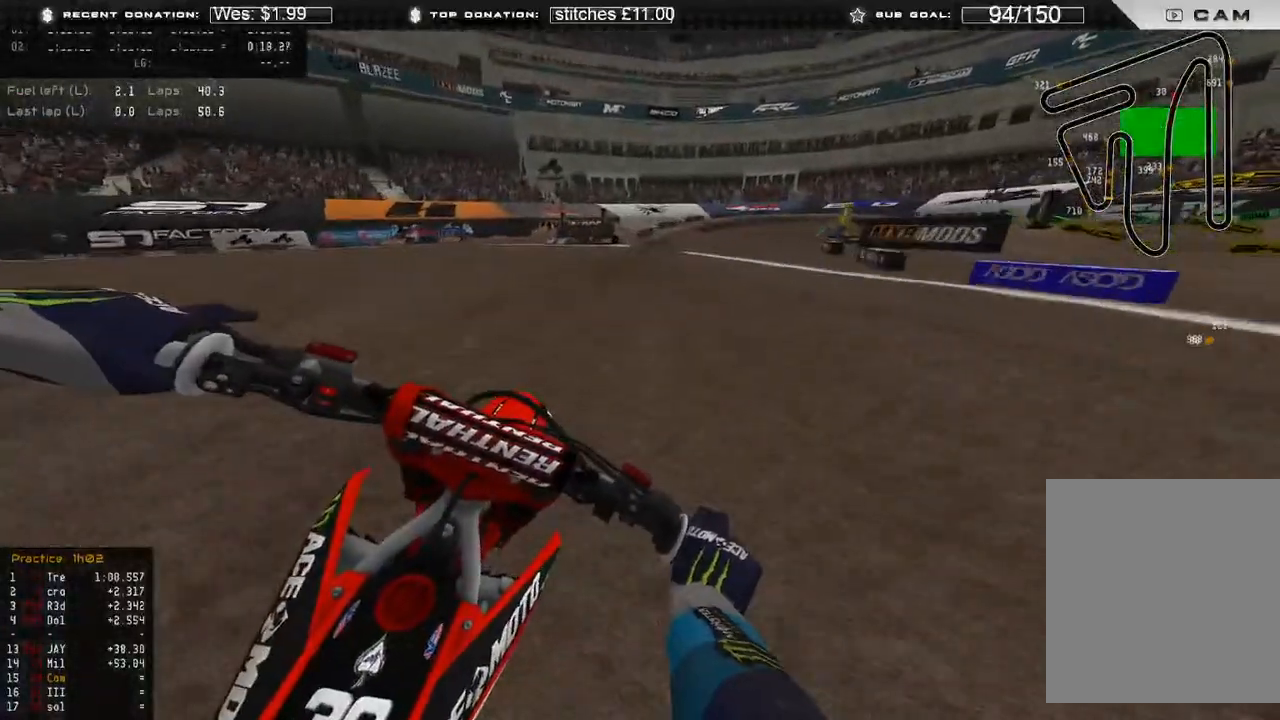
{"buttons": ["R2"], "left_stick": "up-right", "right_stick": "down", "events": []}
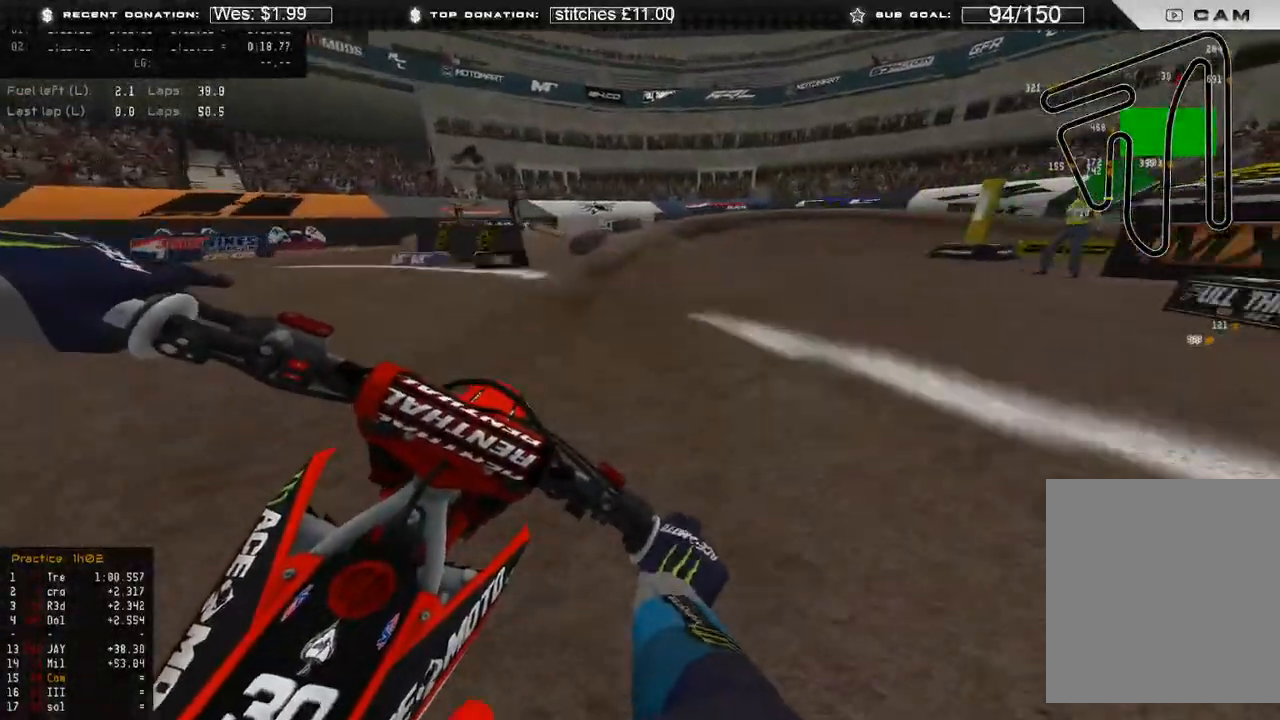
{"buttons": ["R2"], "left_stick": "up-right", "right_stick": "down", "events": [[33, "R2", "up"], [50, "L2", "down"], [250, "L2", "up"], [483, "R2", "down"]]}
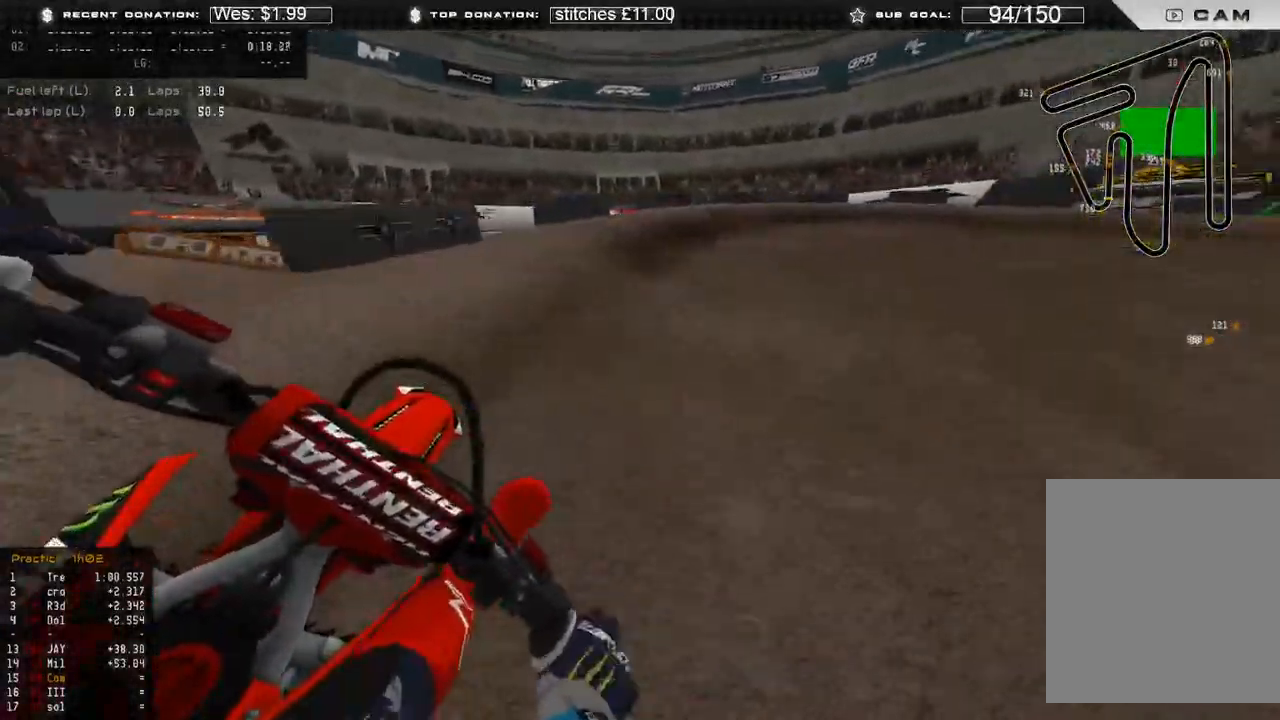
{"buttons": ["R2"], "left_stick": "up-right", "right_stick": "down", "events": [[33, "R2", "up"], [417, "R2", "down"]]}
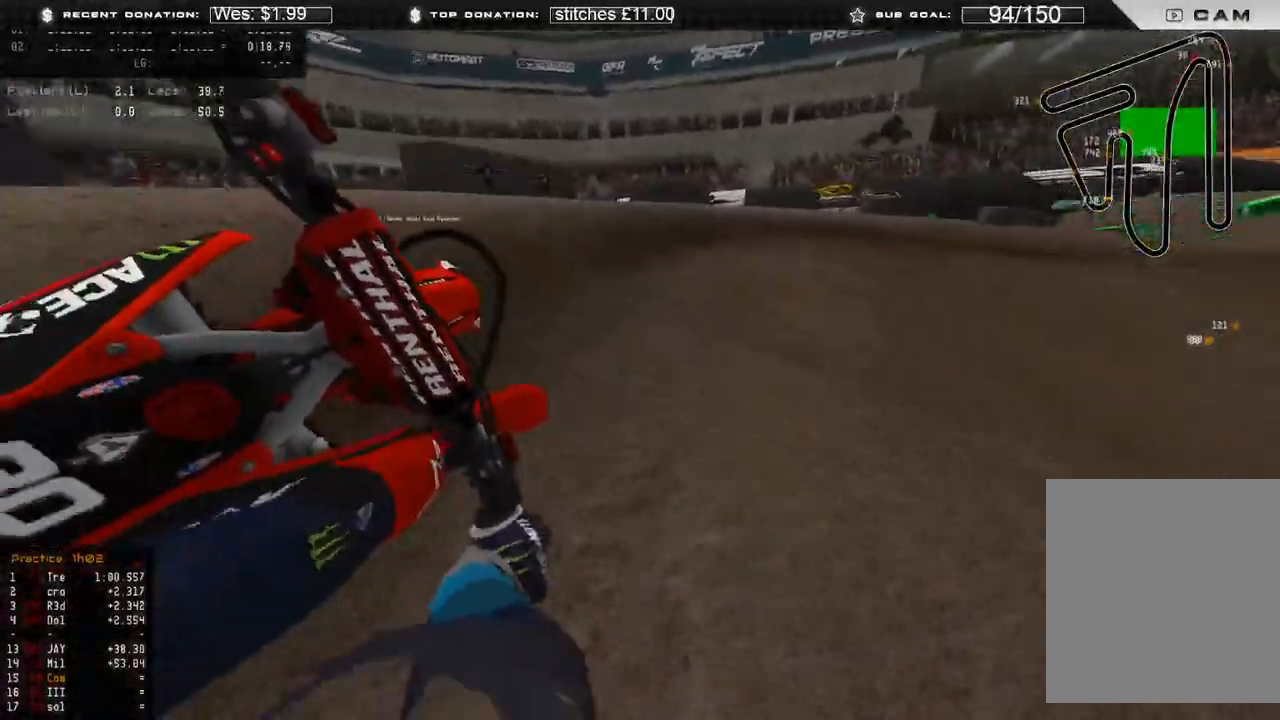
{"buttons": ["R2"], "left_stick": "up-right", "right_stick": "down-left", "events": [[83, "R2", "up"], [133, "R2", "down"], [367, "right_stick", "down-left"]]}
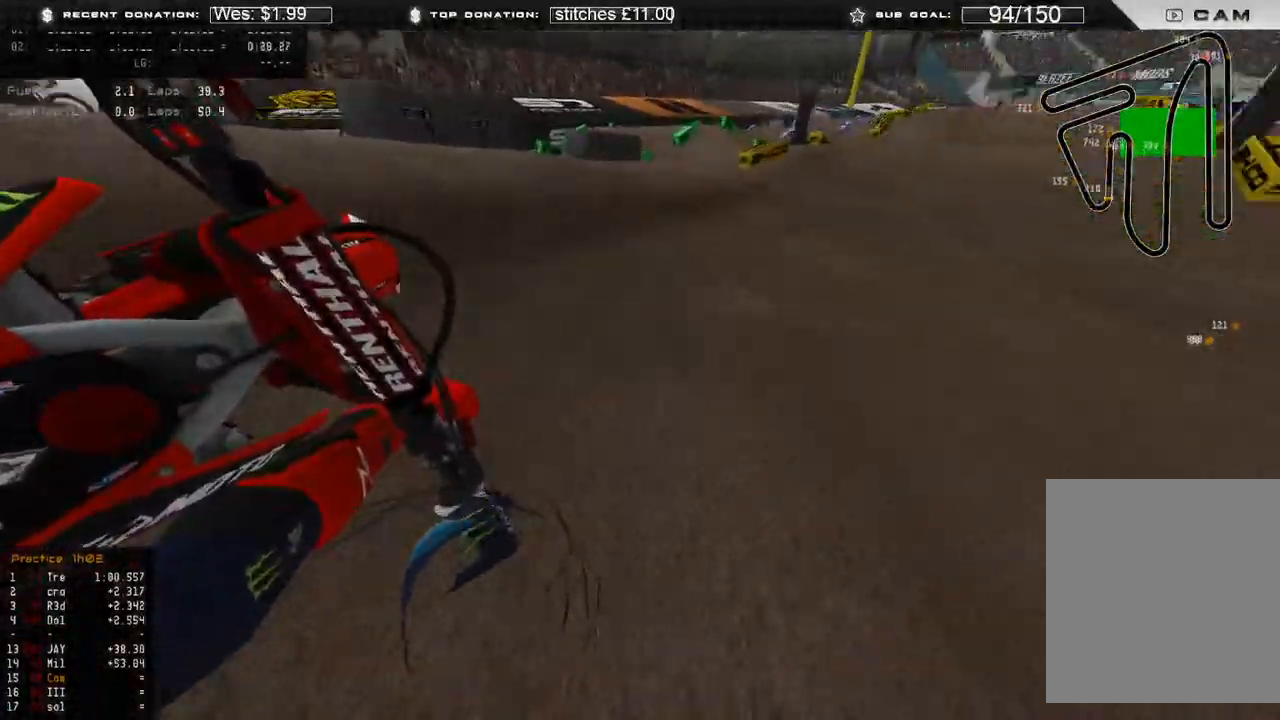
{"buttons": ["R2"], "left_stick": "up", "right_stick": "up-right", "events": [[350, "right_stick", "up"], [450, "left_stick", "up"], [450, "right_stick", "up-right"]]}
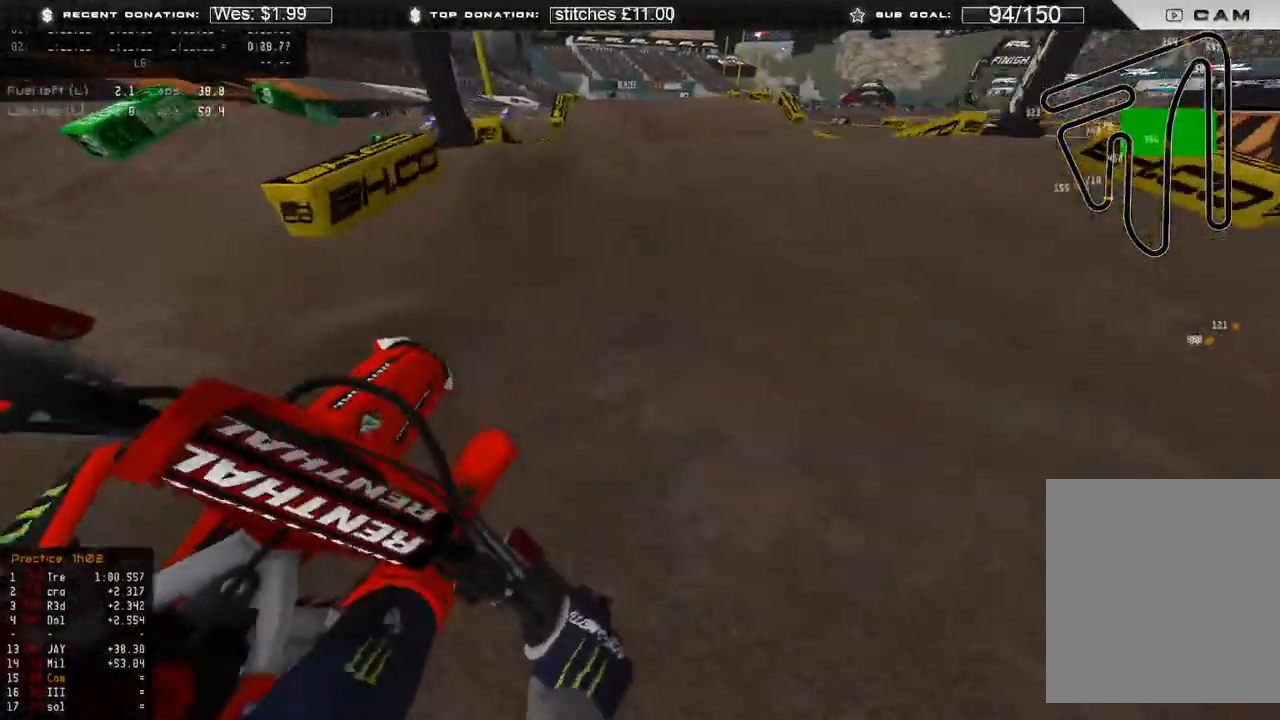
{"buttons": ["R2"], "left_stick": "up-right", "right_stick": "down-left", "events": [[33, "R2", "up"], [33, "R3", "down"], [83, "right_stick", "center"], [133, "R3", "up"], [167, "right_stick", "down"], [283, "R3", "down"], [367, "R3", "up"], [400, "right_stick", "down-left"], [417, "left_stick", "up-right"], [450, "R2", "down"]]}
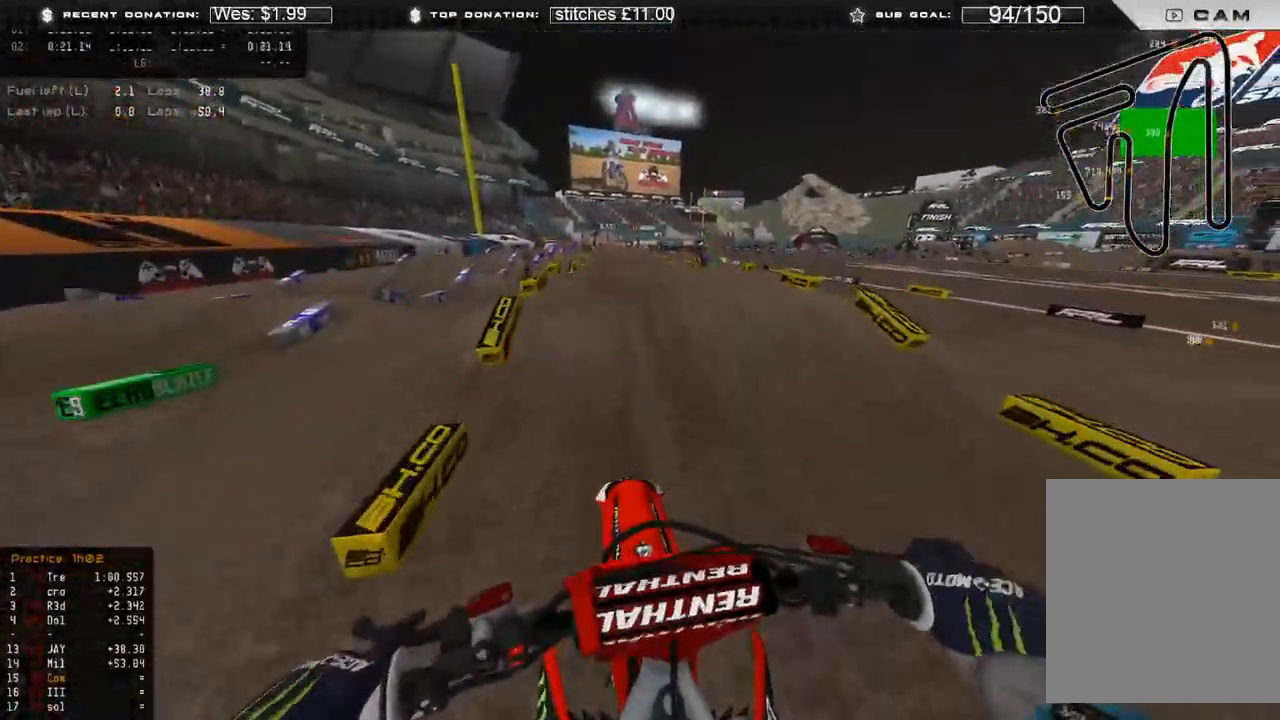
{"buttons": ["R2"], "left_stick": "up-left", "right_stick": "center", "events": [[100, "right_stick", "left"], [283, "left_stick", "up-left"], [283, "right_stick", "up-left"], [400, "right_stick", "center"]]}
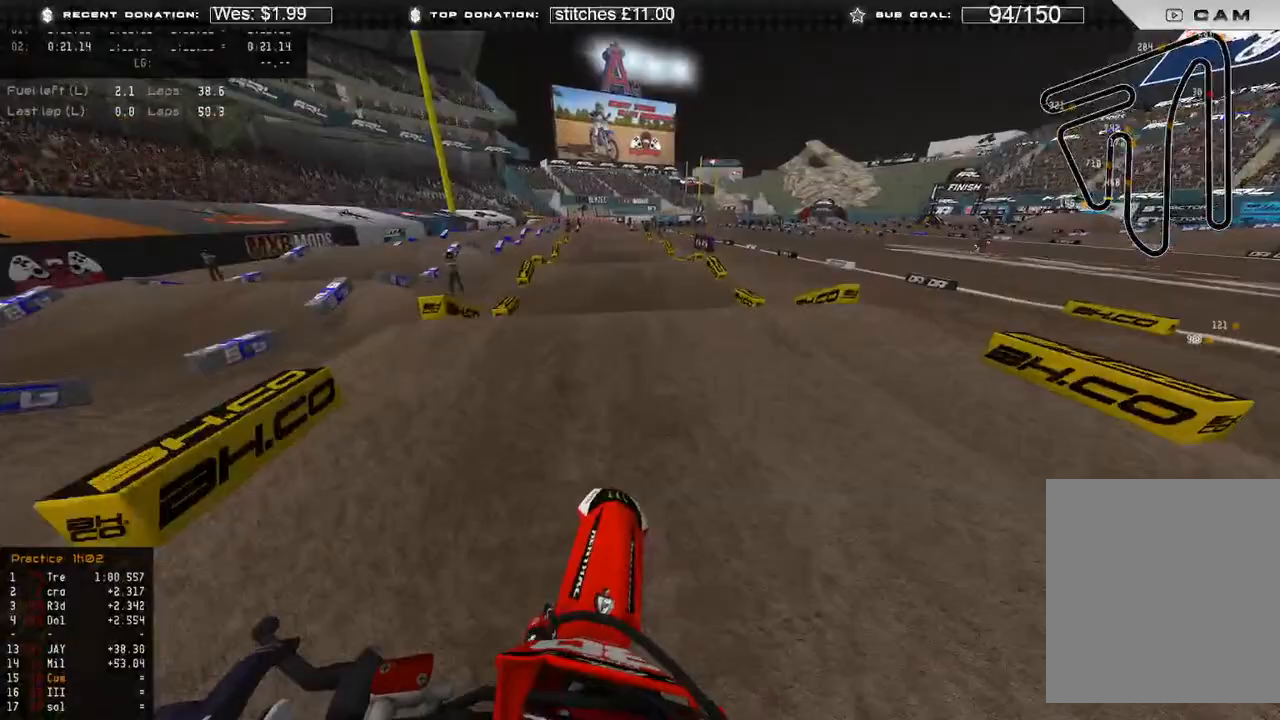
{"buttons": ["R2"], "left_stick": "up-right", "right_stick": "down-left", "events": [[117, "right_stick", "up"], [133, "R3", "down"], [217, "R3", "up"], [333, "left_stick", "up"], [417, "right_stick", "center"], [433, "left_stick", "up-right"], [500, "right_stick", "down-left"]]}
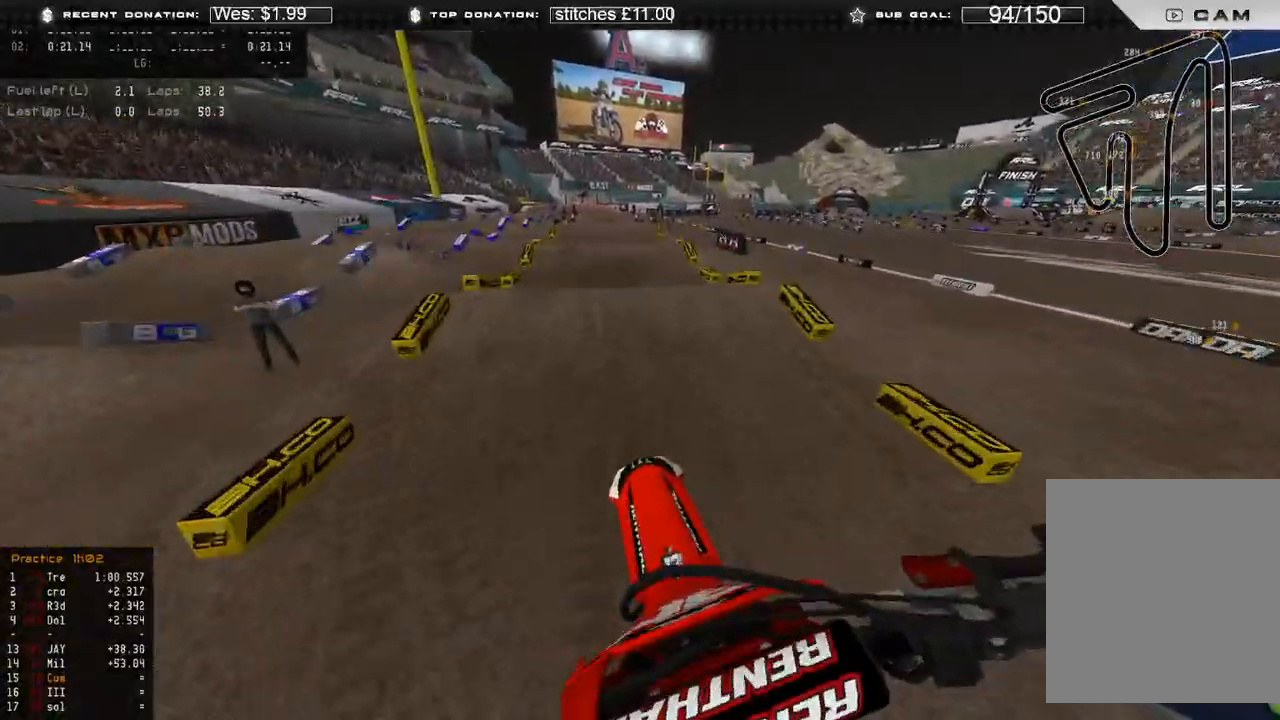
{"buttons": ["R2", "R3"], "left_stick": "up", "right_stick": "down", "events": [[333, "left_stick", "up"], [483, "R3", "down"], [500, "right_stick", "down"]]}
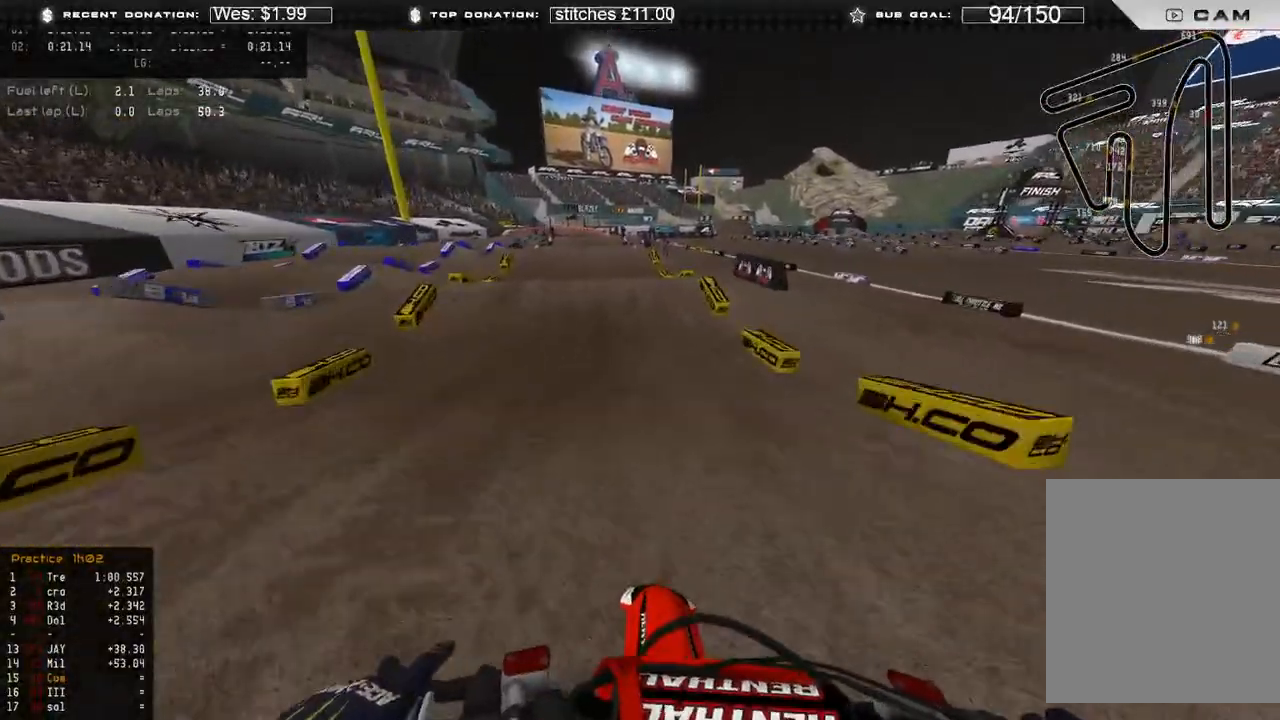
{"buttons": ["R2"], "left_stick": "up", "right_stick": "up-left", "events": [[67, "R3", "up"], [200, "right_stick", "center"], [267, "right_stick", "up"], [367, "right_stick", "up-left"], [417, "R3", "down"], [500, "R3", "up"]]}